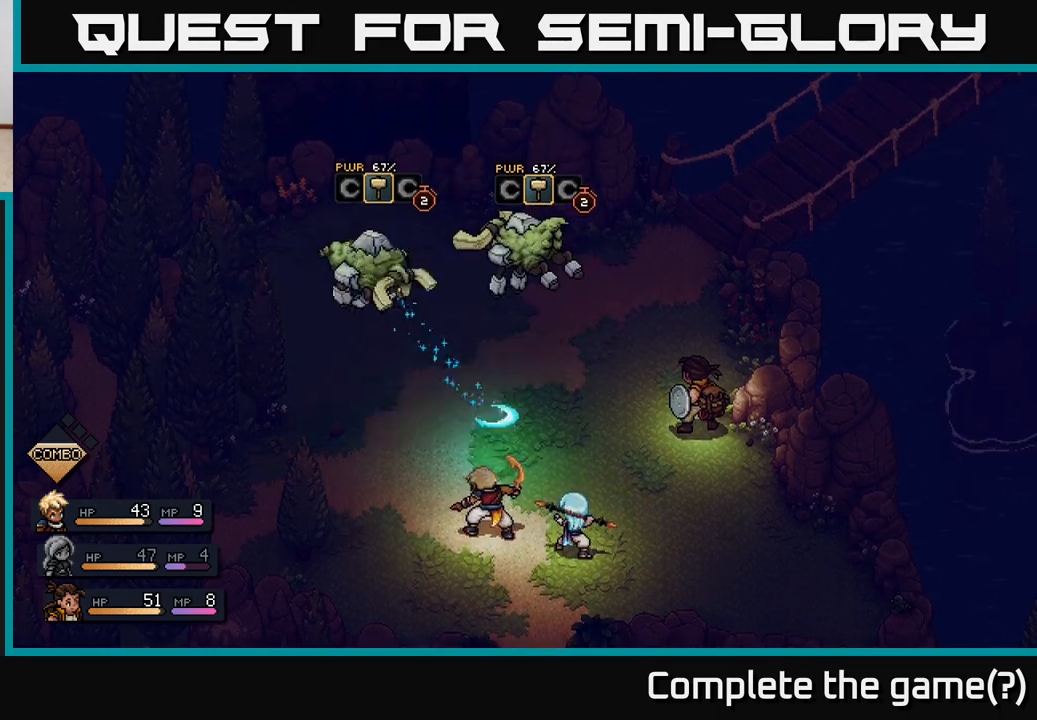
Gameplay with a controller (Xbox layout); each line is a JSON object with the inputs held at the frame after it. "events" lists button and stick changes between this image and that frame as [ms after this image, input, new state], when the widget could be followed in between.
{"buttons": [], "left_stick": "center", "right_stick": "center", "events": [[17, "A", "down"], [100, "A", "up"]]}
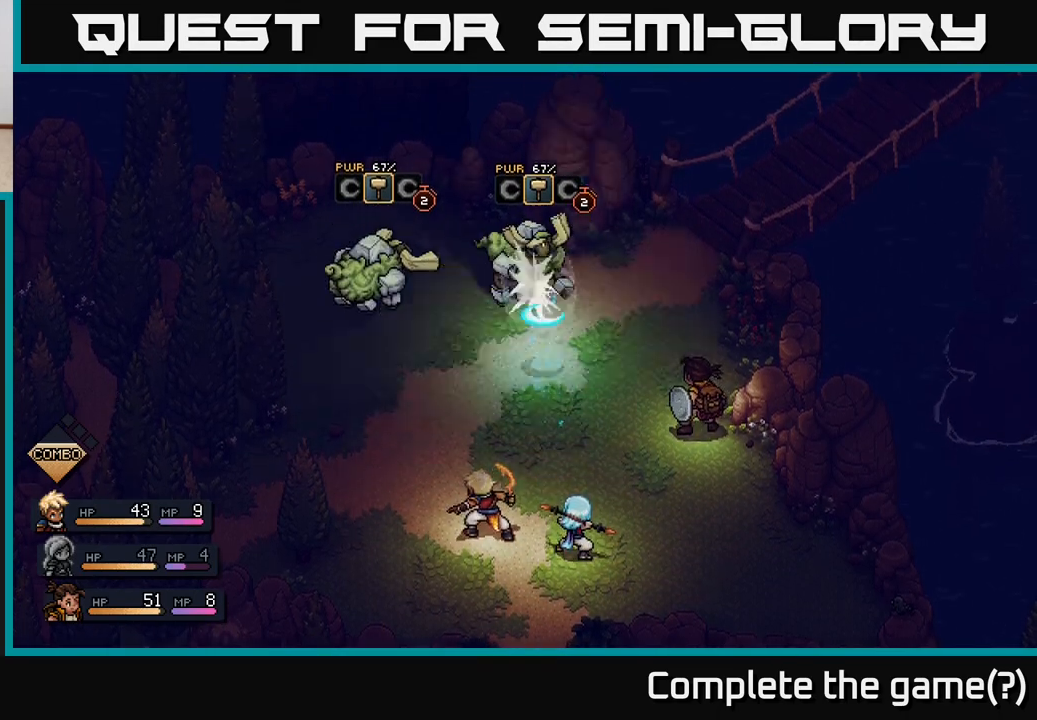
{"buttons": [], "left_stick": "center", "right_stick": "center", "events": [[150, "A", "down"], [250, "A", "up"]]}
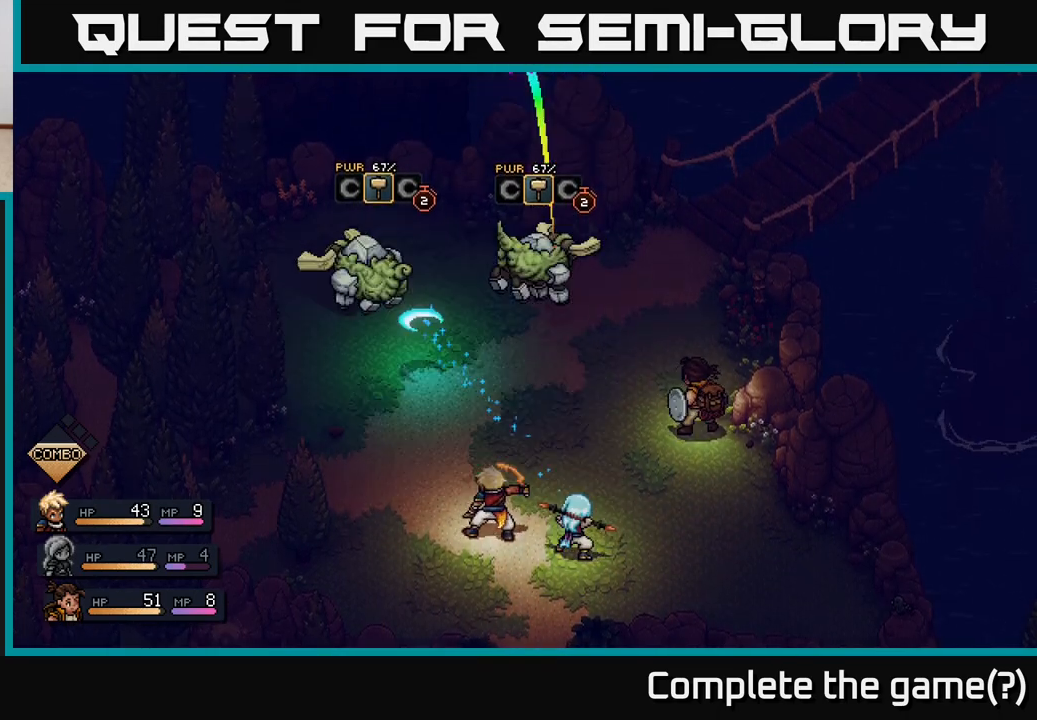
{"buttons": [], "left_stick": "center", "right_stick": "center", "events": [[283, "A", "down"], [383, "A", "up"]]}
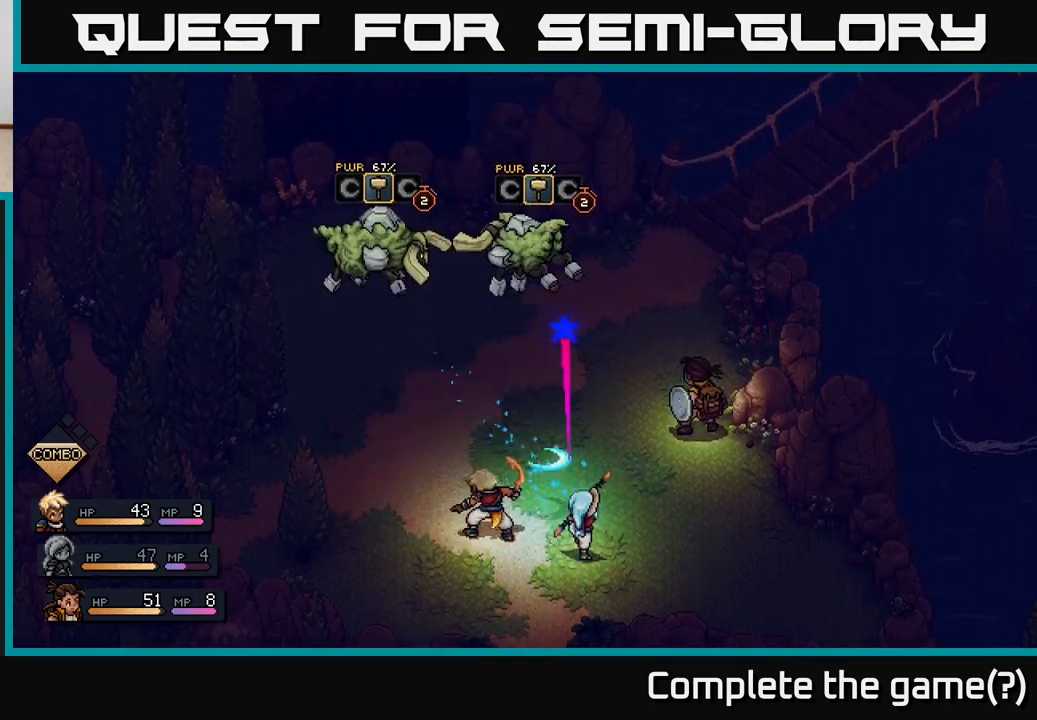
{"buttons": [], "left_stick": "center", "right_stick": "center", "events": [[333, "A", "down"], [417, "A", "up"]]}
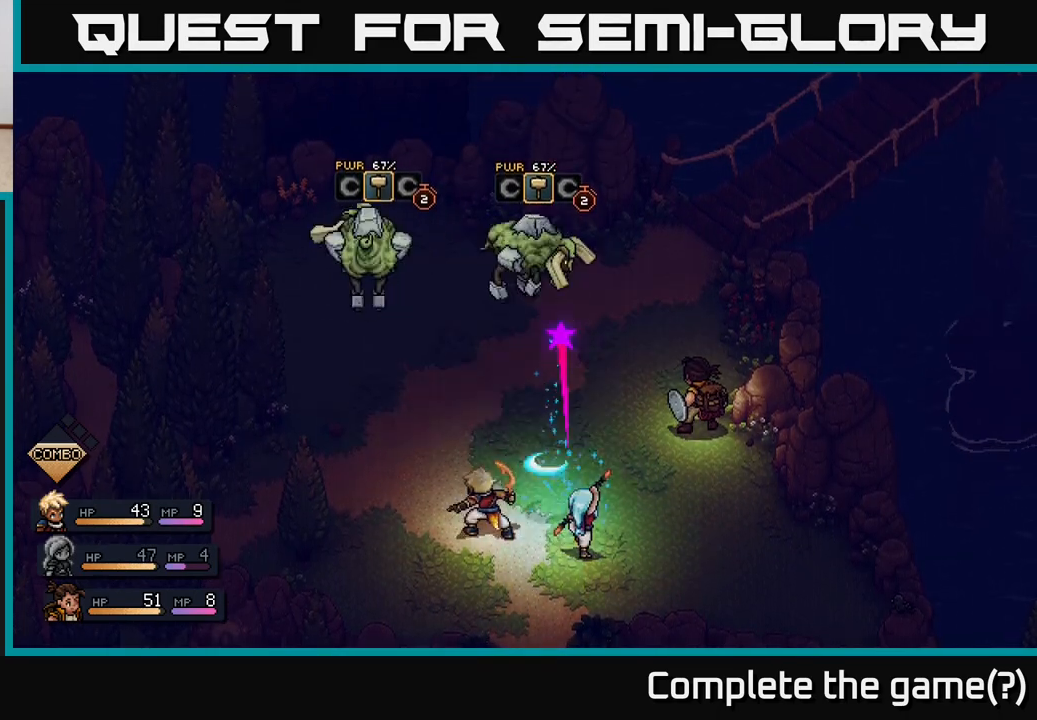
{"buttons": ["A"], "left_stick": "center", "right_stick": "center", "events": [[433, "A", "down"]]}
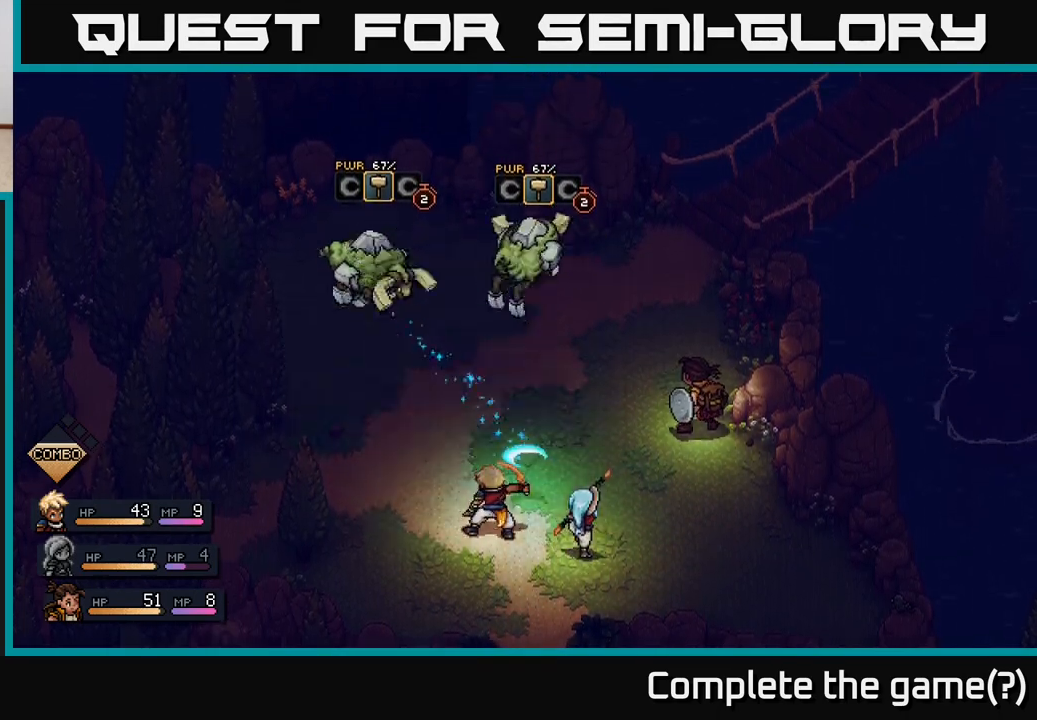
{"buttons": [], "left_stick": "center", "right_stick": "center", "events": [[17, "A", "up"], [383, "A", "down"], [450, "A", "up"]]}
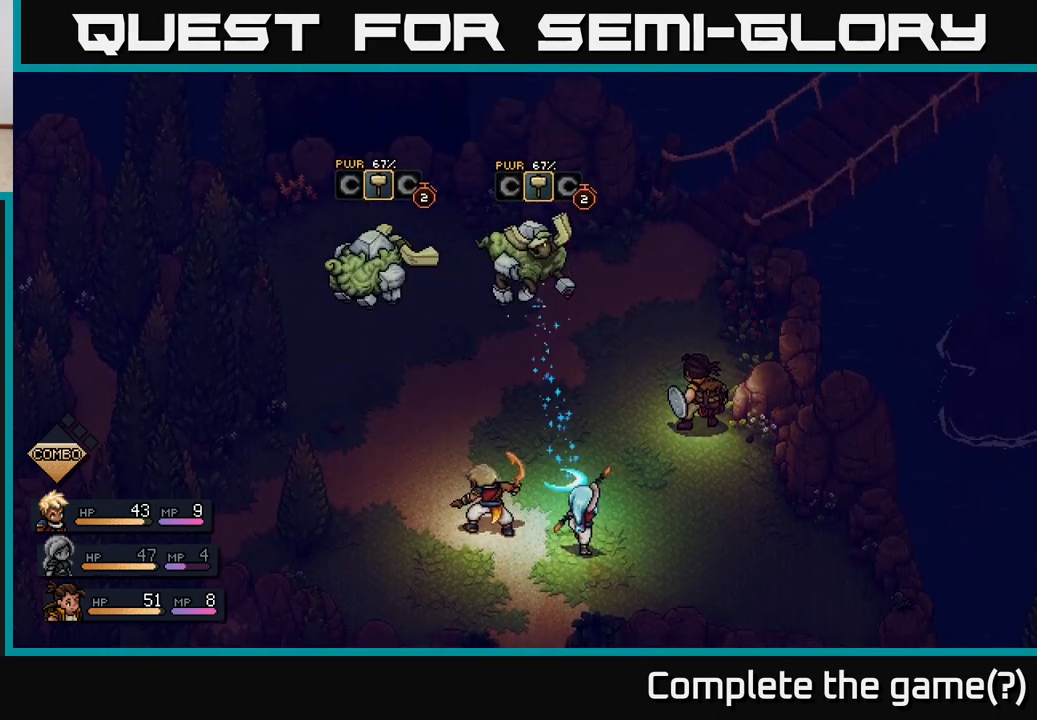
{"buttons": [], "left_stick": "center", "right_stick": "center", "events": [[383, "A", "down"], [483, "A", "up"]]}
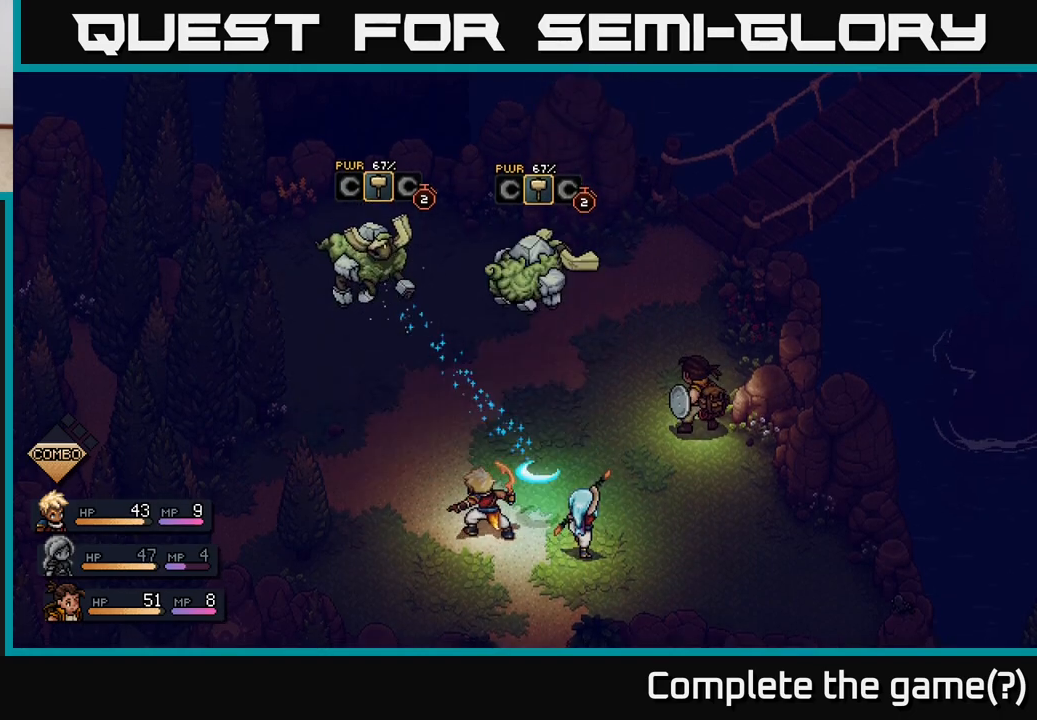
{"buttons": [], "left_stick": "center", "right_stick": "center", "events": [[317, "A", "down"], [417, "A", "up"]]}
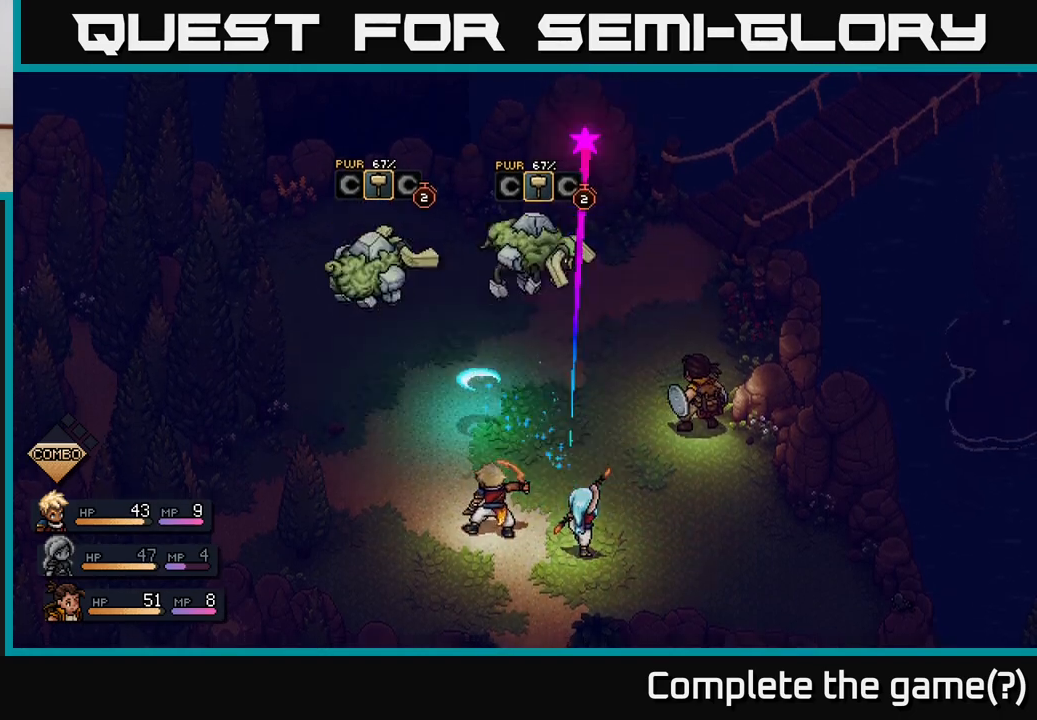
{"buttons": [], "left_stick": "center", "right_stick": "center", "events": [[200, "A", "down"], [300, "A", "up"]]}
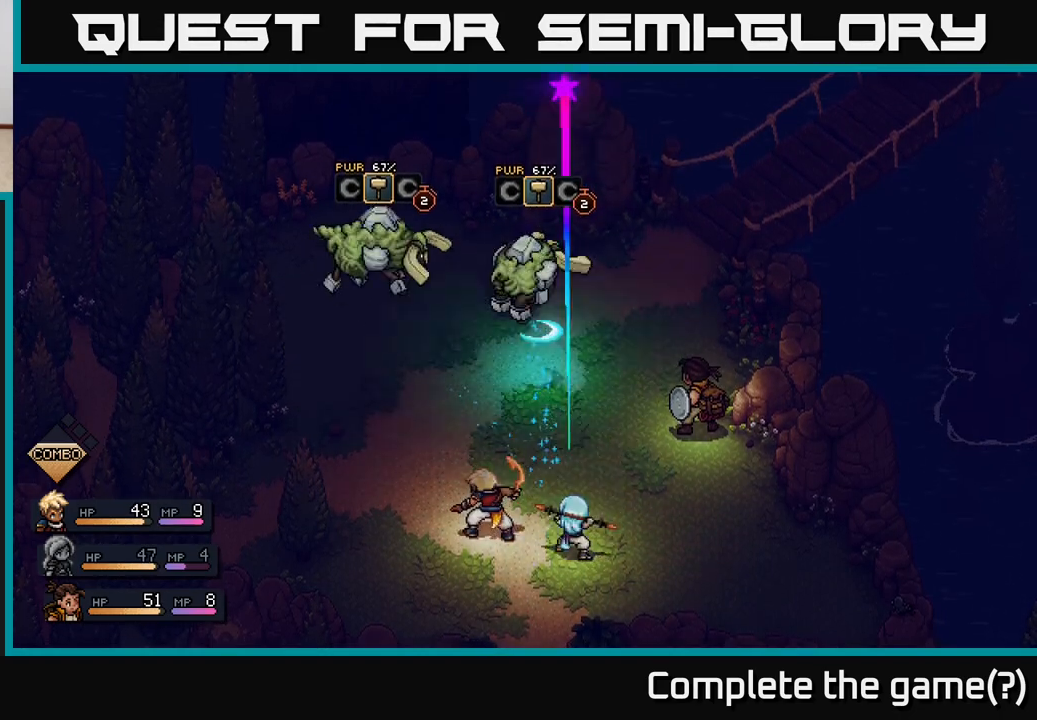
{"buttons": [], "left_stick": "center", "right_stick": "center", "events": [[150, "A", "down"], [233, "A", "up"]]}
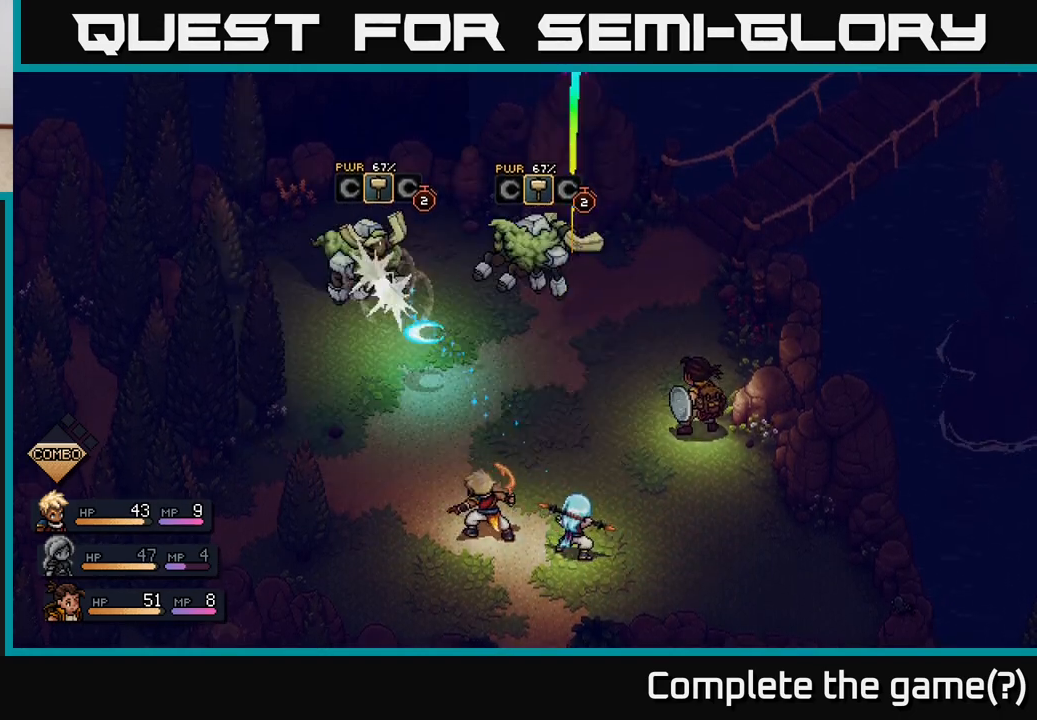
{"buttons": ["A"], "left_stick": "center", "right_stick": "center", "events": [[50, "A", "down"], [150, "A", "up"], [467, "A", "down"]]}
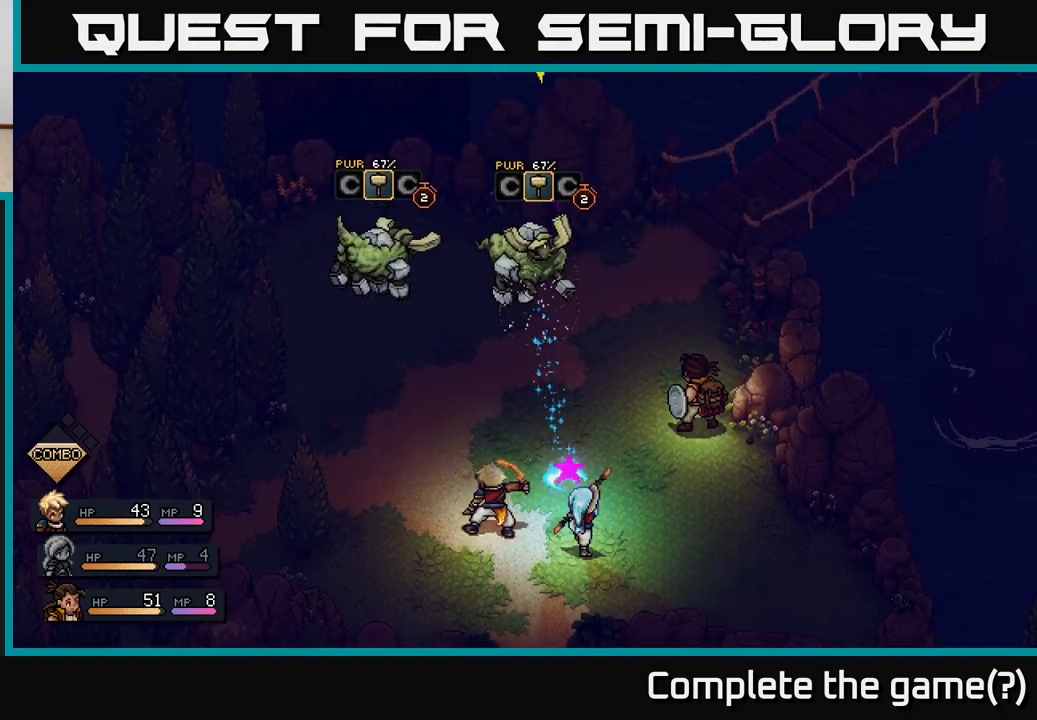
{"buttons": [], "left_stick": "center", "right_stick": "center", "events": [[50, "A", "up"], [283, "A", "down"], [367, "A", "up"]]}
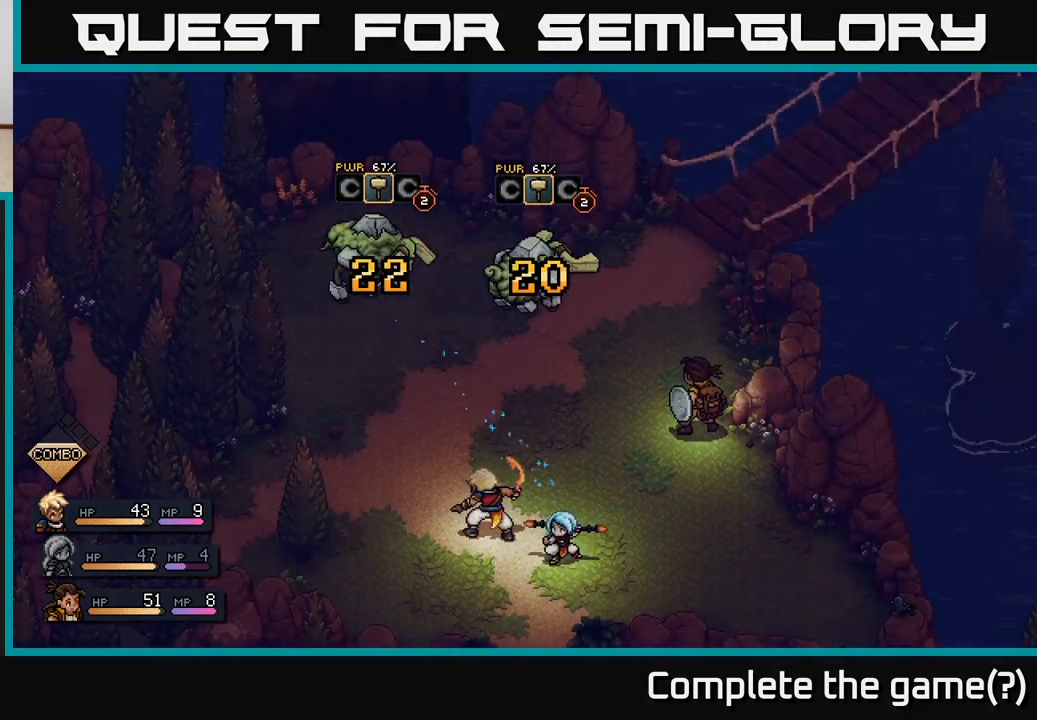
{"buttons": [], "left_stick": "center", "right_stick": "center", "events": []}
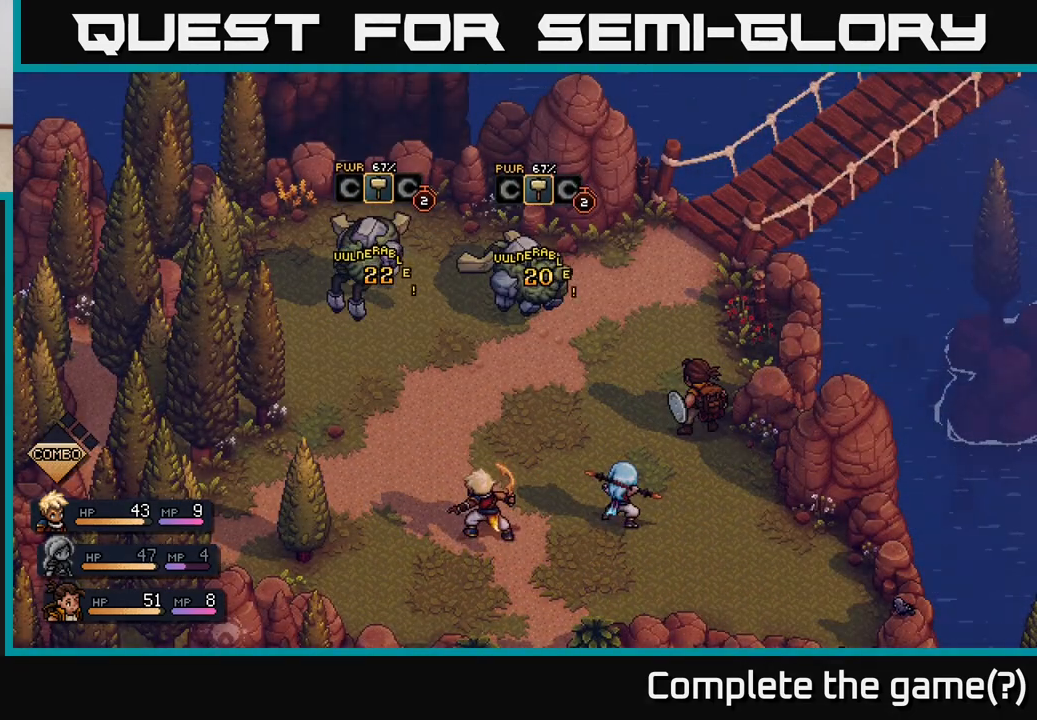
{"buttons": [], "left_stick": "center", "right_stick": "center", "events": []}
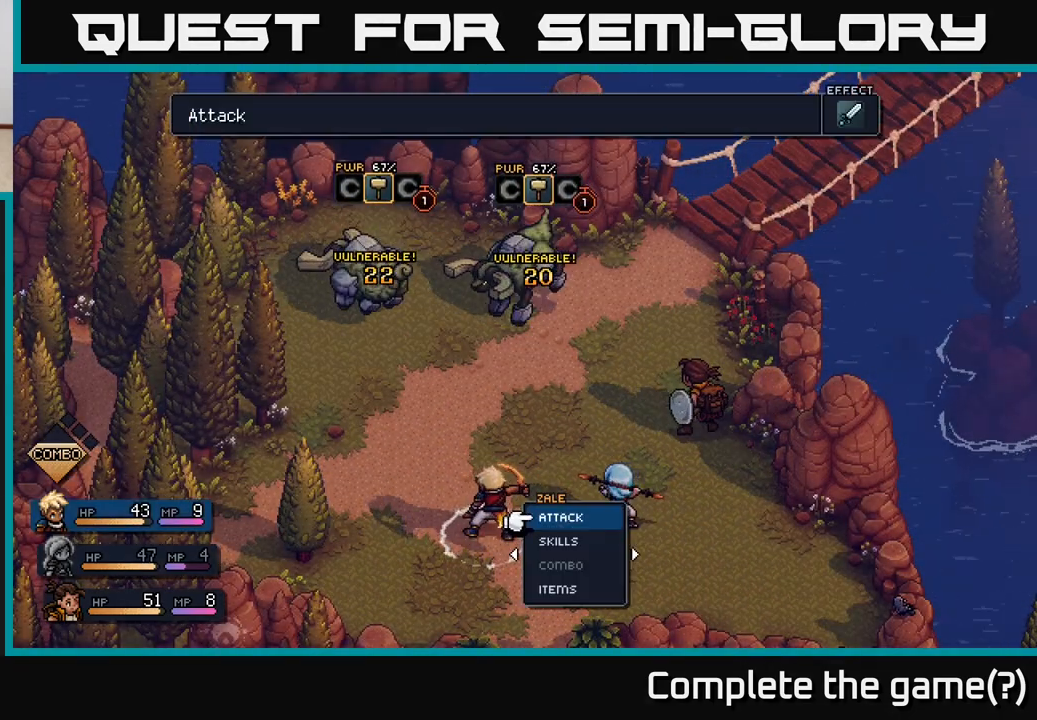
{"buttons": [], "left_stick": "center", "right_stick": "center", "events": []}
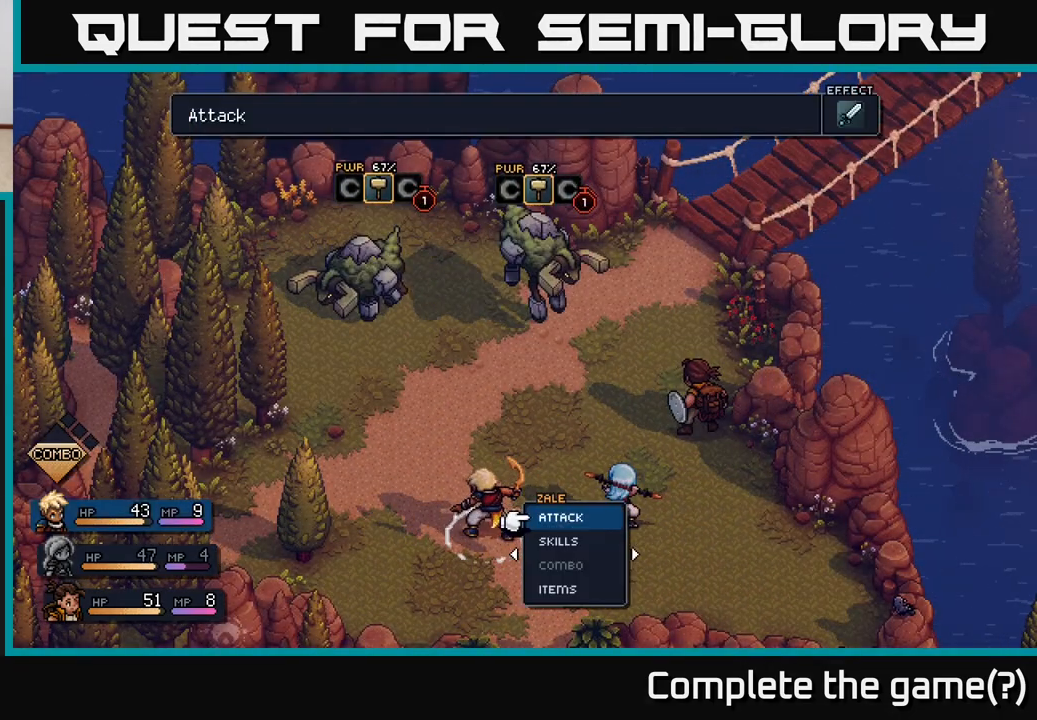
{"buttons": [], "left_stick": "center", "right_stick": "center", "events": []}
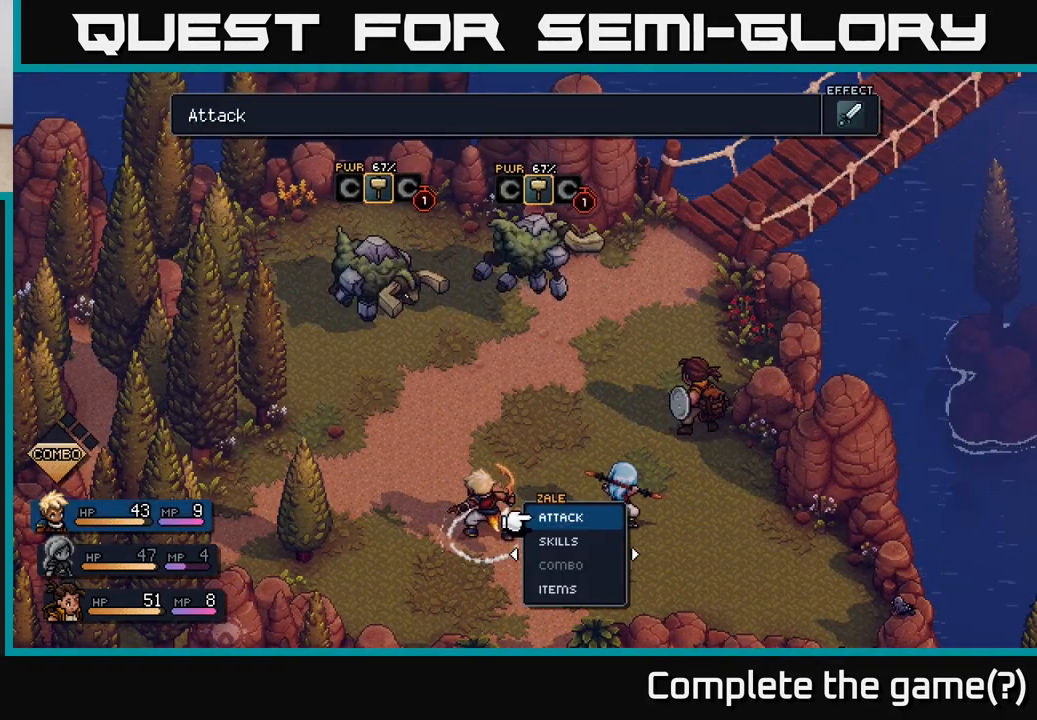
{"buttons": [], "left_stick": "left", "right_stick": "center", "events": [[100, "left_stick", "right"], [300, "left_stick", "center"], [400, "left_stick", "left"]]}
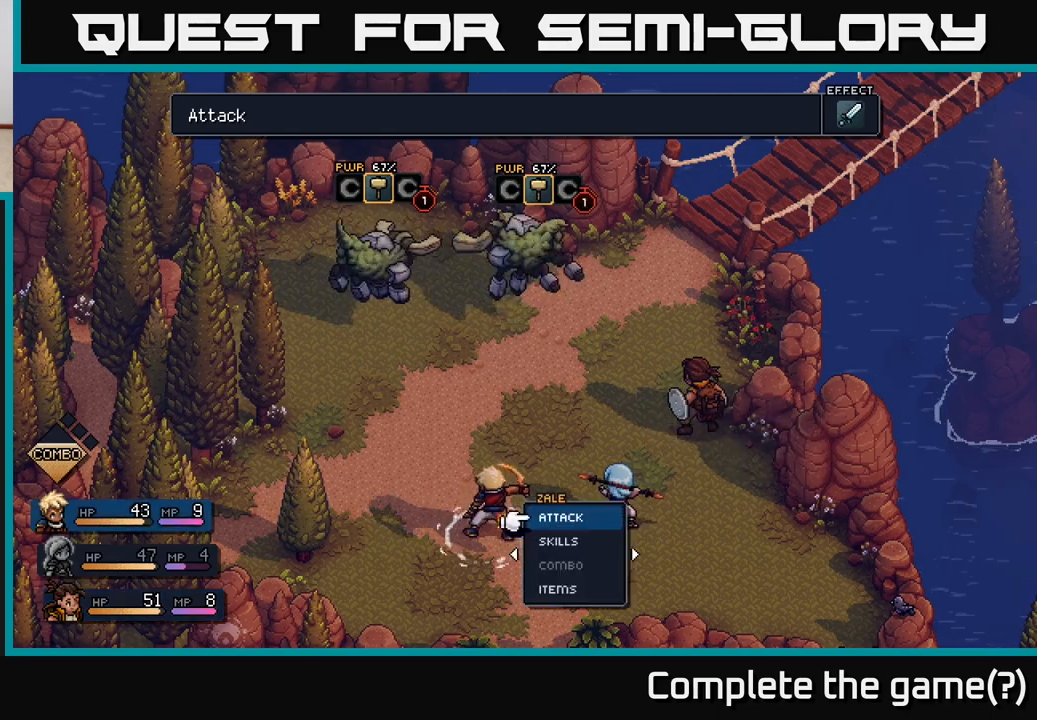
{"buttons": [], "left_stick": "center", "right_stick": "center", "events": [[100, "left_stick", "center"]]}
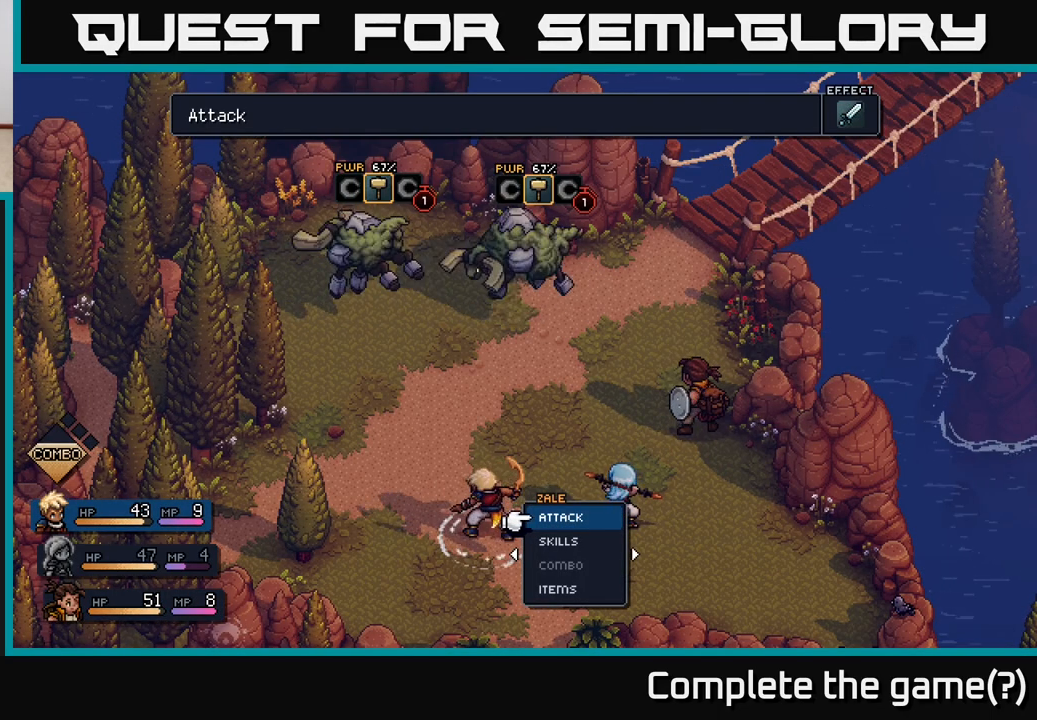
{"buttons": [], "left_stick": "center", "right_stick": "center", "events": [[217, "left_stick", "right"], [400, "left_stick", "center"]]}
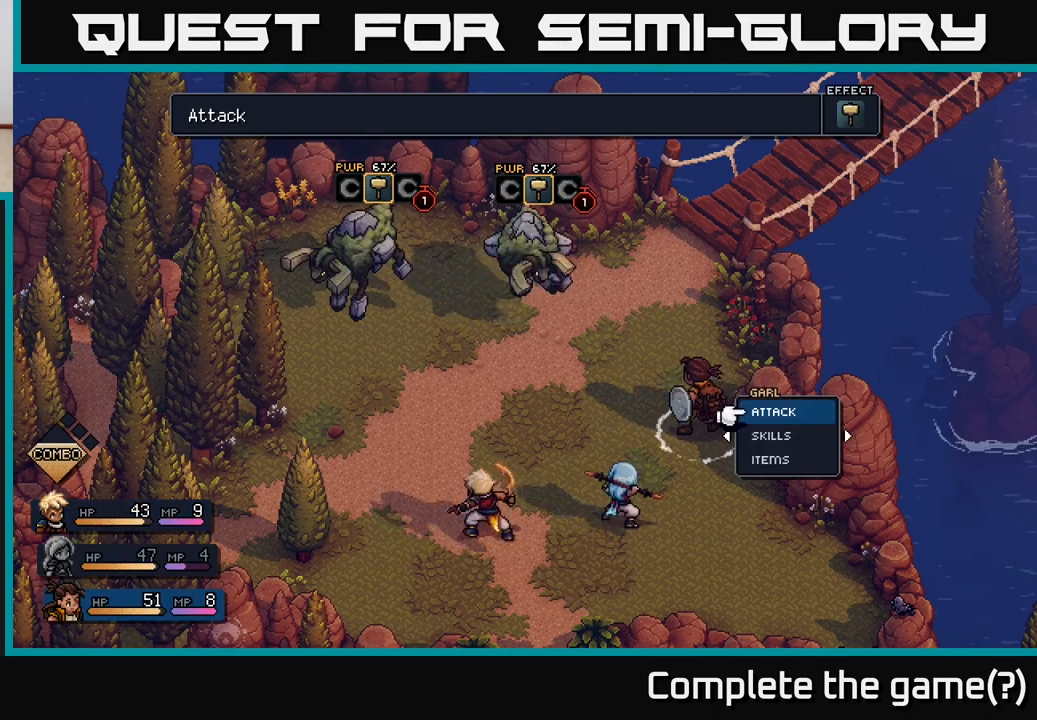
{"buttons": [], "left_stick": "center", "right_stick": "center", "events": []}
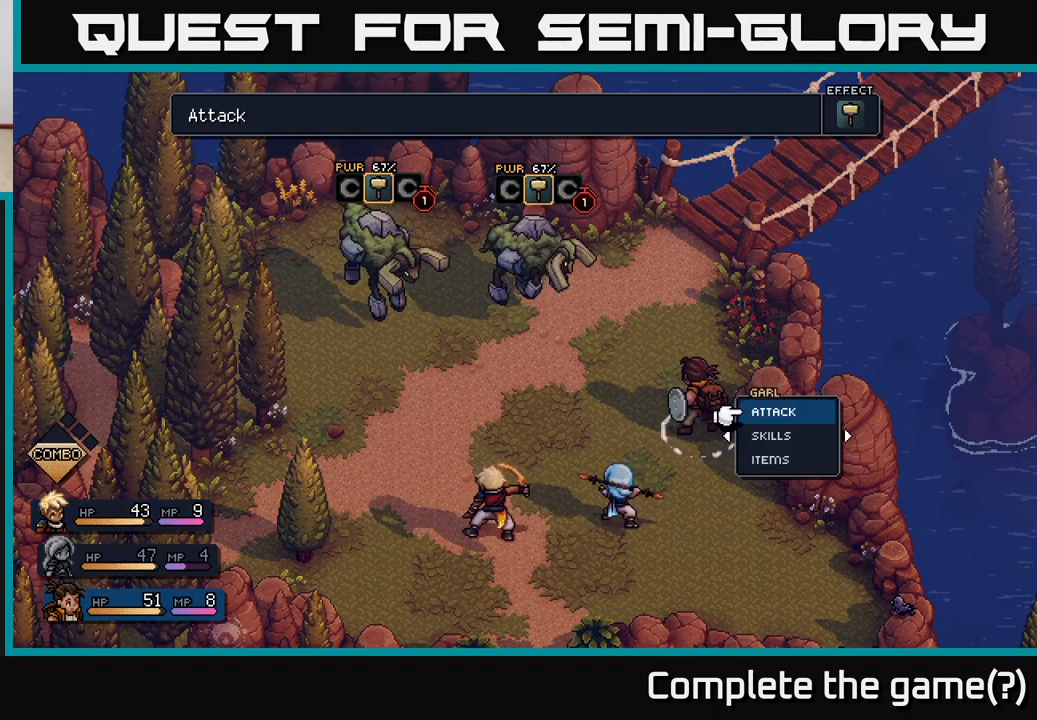
{"buttons": [], "left_stick": "center", "right_stick": "center", "events": []}
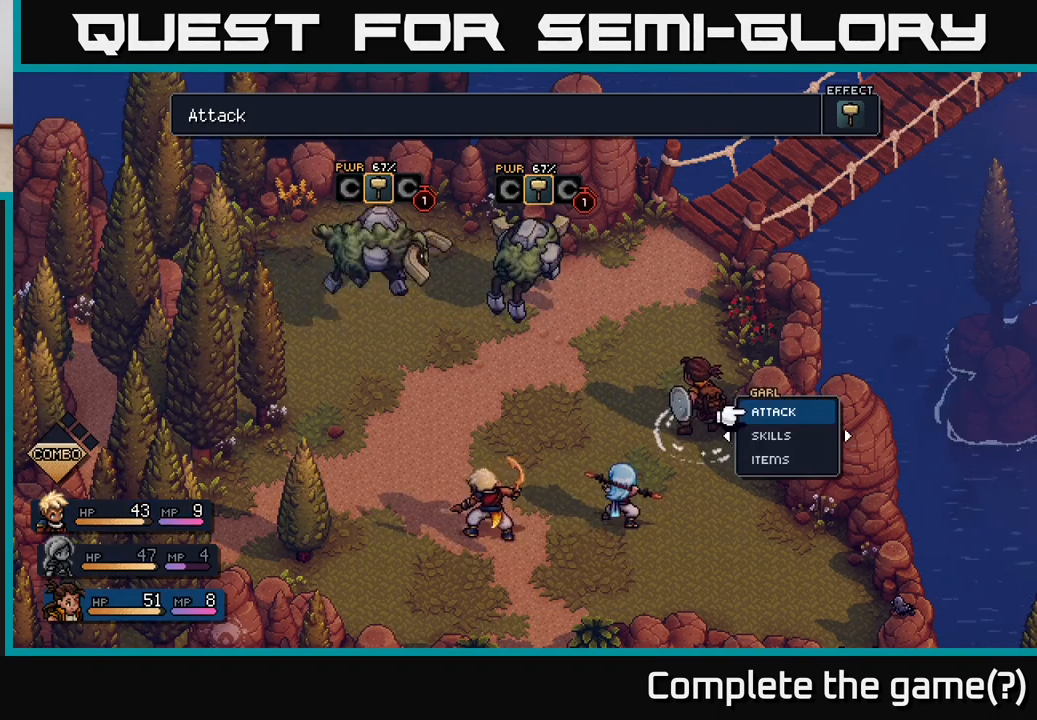
{"buttons": [], "left_stick": "center", "right_stick": "center", "events": []}
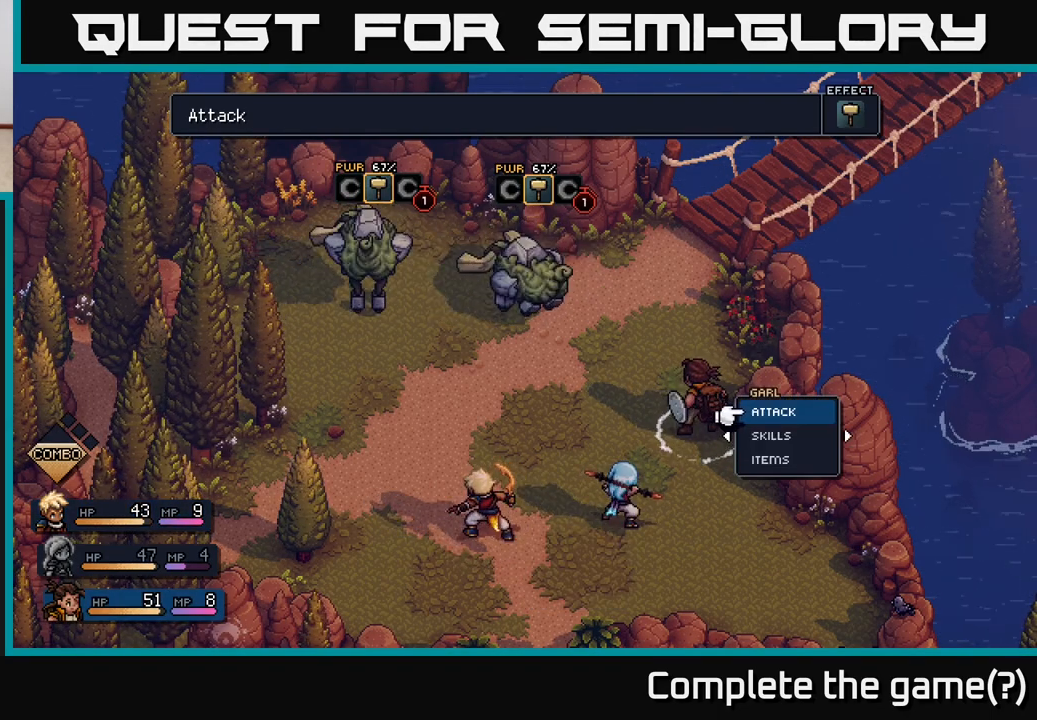
{"buttons": [], "left_stick": "center", "right_stick": "center", "events": []}
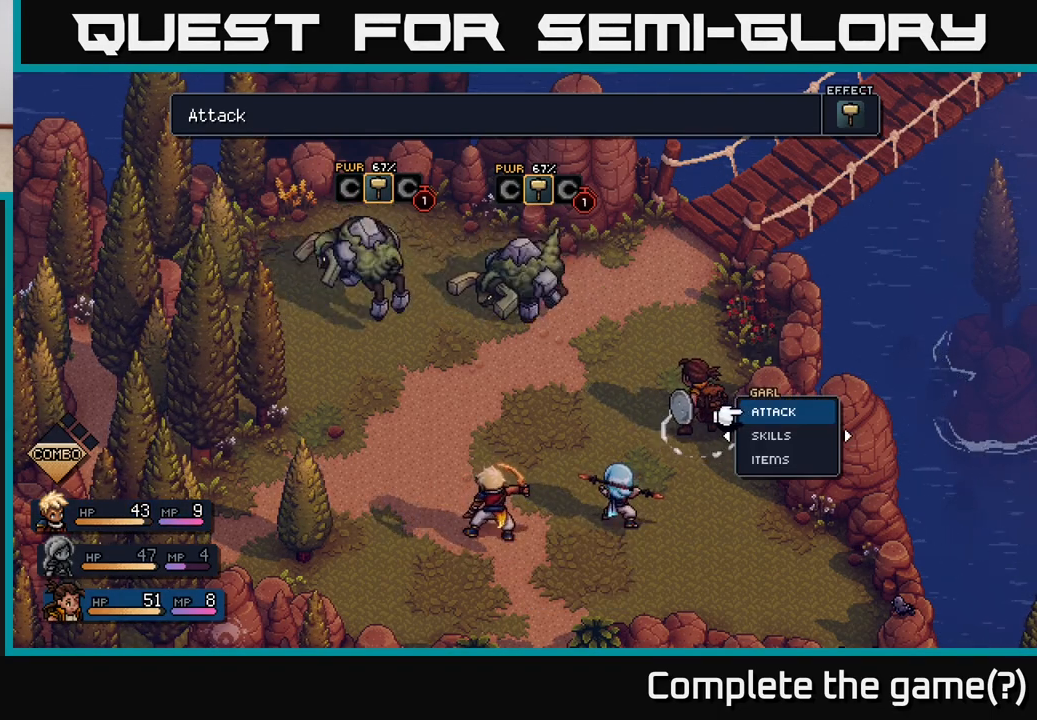
{"buttons": [], "left_stick": "center", "right_stick": "center", "events": [[233, "left_stick", "down"], [417, "left_stick", "center"]]}
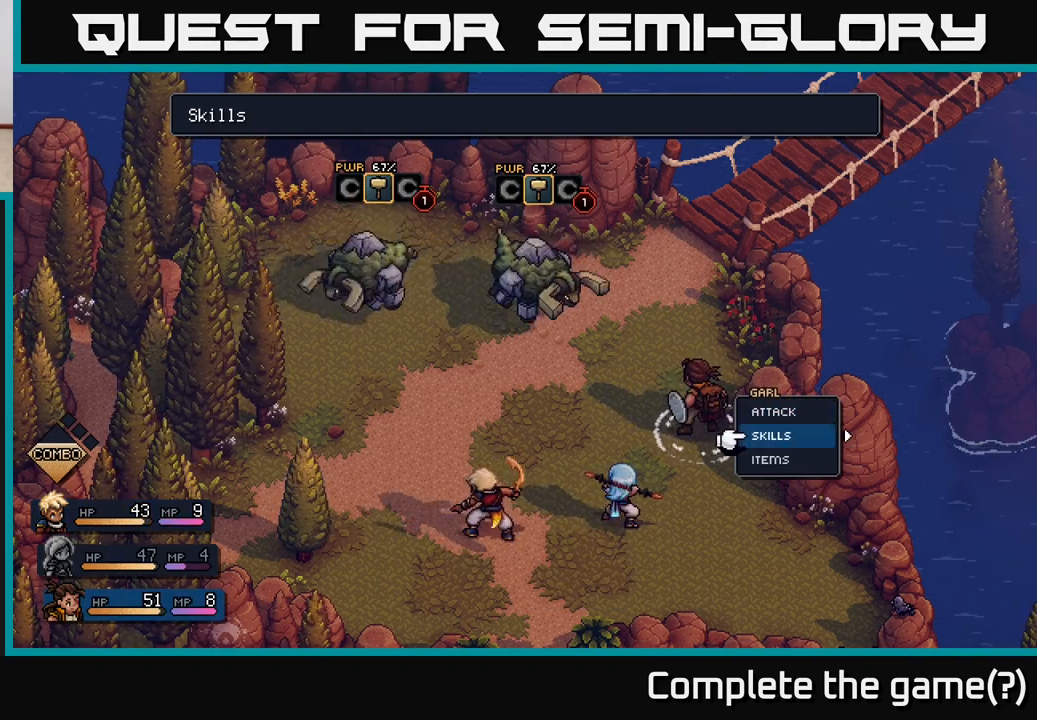
{"buttons": [], "left_stick": "center", "right_stick": "center", "events": []}
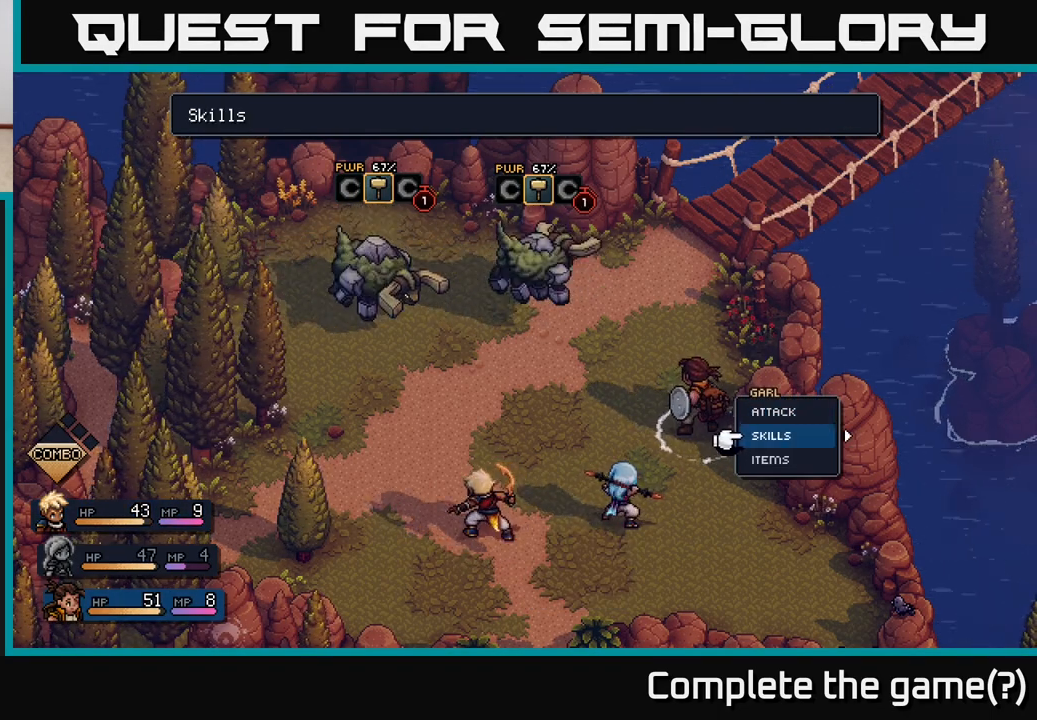
{"buttons": [], "left_stick": "center", "right_stick": "center", "events": [[267, "left_stick", "right"], [433, "left_stick", "center"]]}
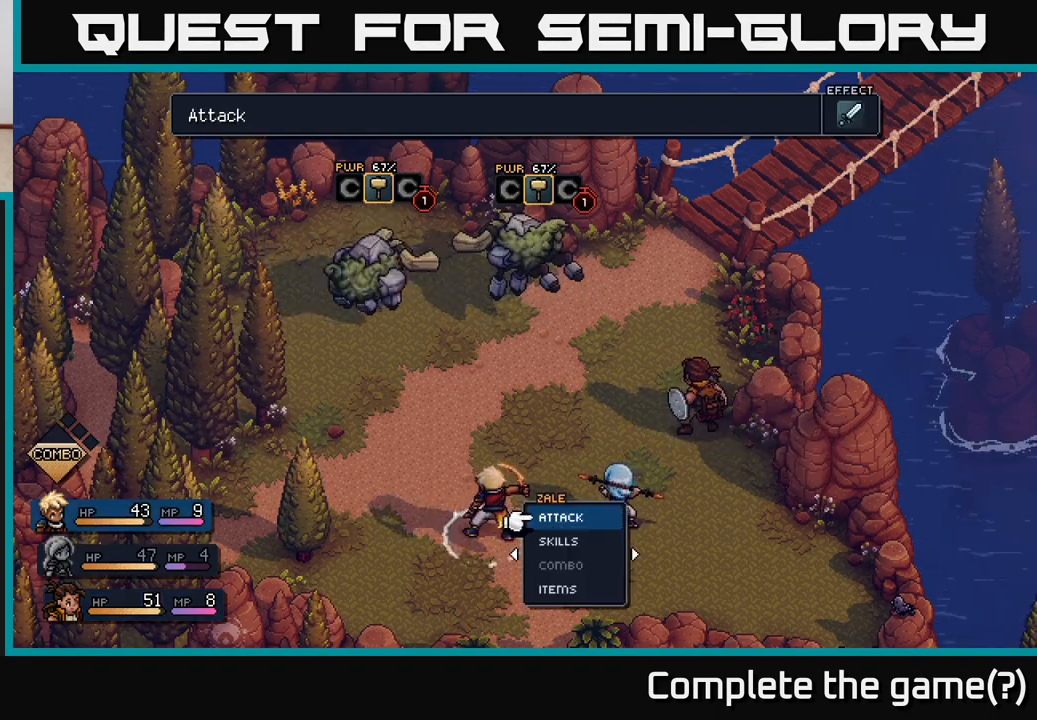
{"buttons": [], "left_stick": "left", "right_stick": "center", "events": [[400, "left_stick", "left"]]}
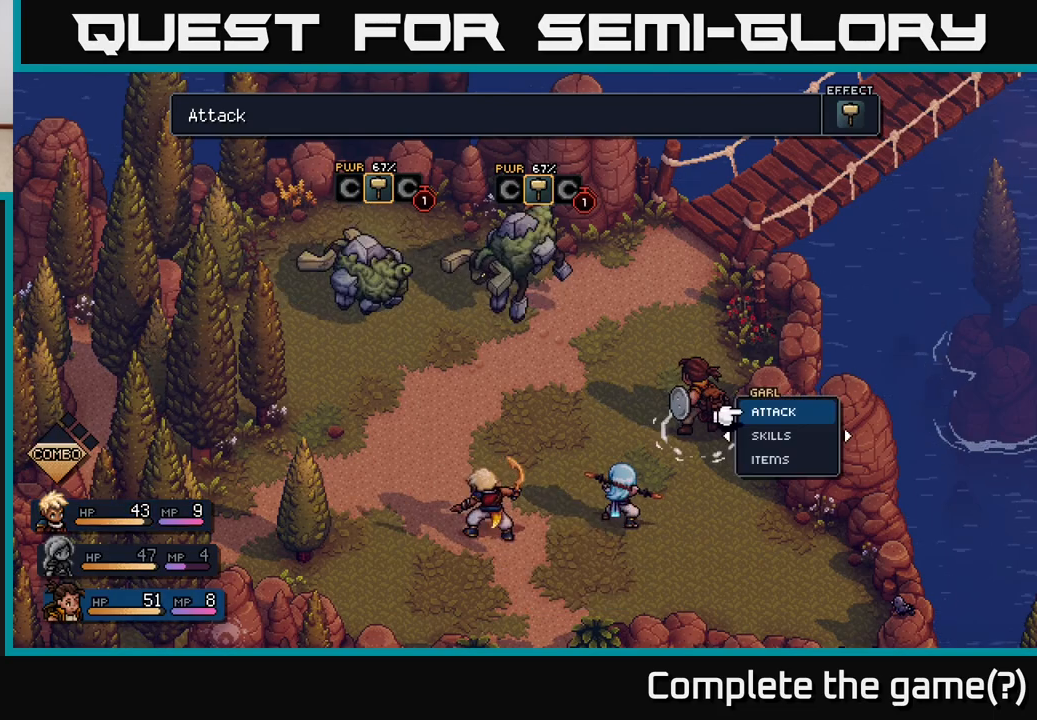
{"buttons": [], "left_stick": "down", "right_stick": "center", "events": [[50, "left_stick", "center"], [350, "left_stick", "down"]]}
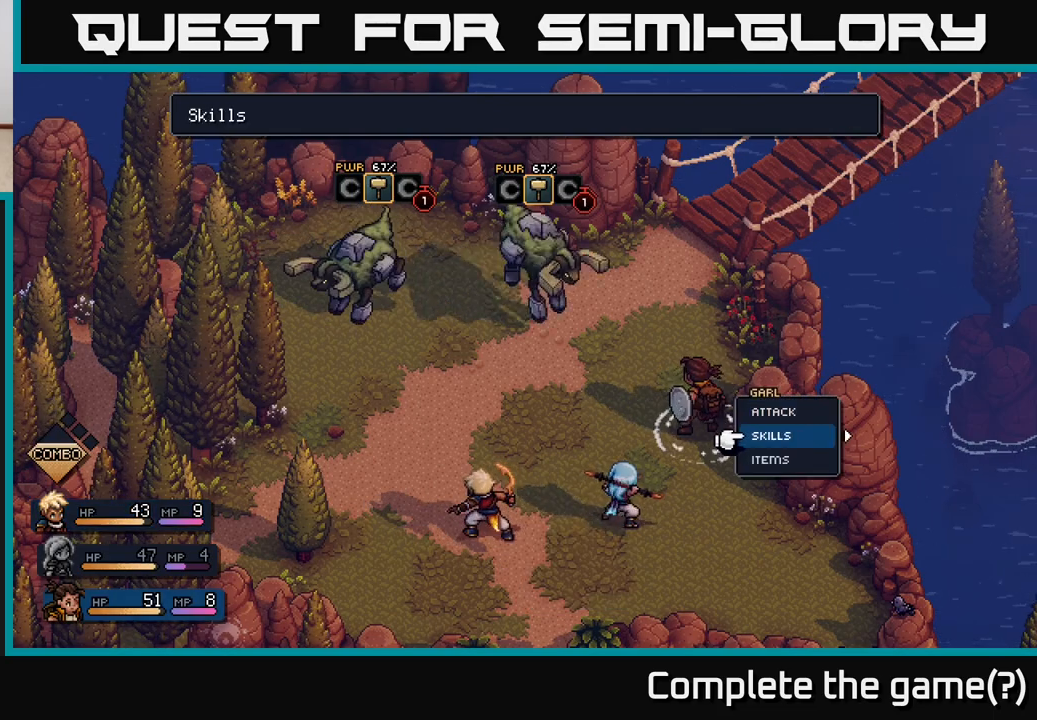
{"buttons": [], "left_stick": "center", "right_stick": "center", "events": [[33, "left_stick", "center"], [50, "A", "down"], [133, "A", "up"]]}